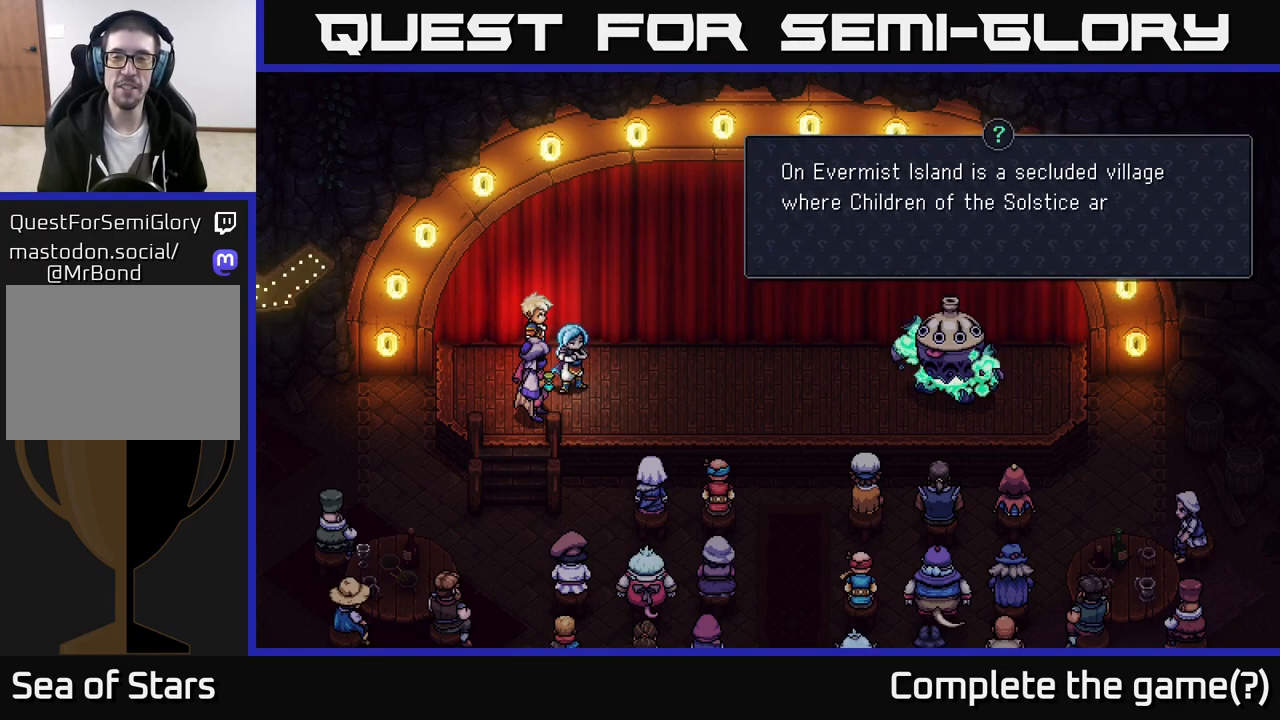
Gameplay with a controller (Xbox layout); each line is a JSON object with the inputs held at the frame after it. "events" lists button and stick changes between this image and that frame as [ms after this image, input, new state], when the widget could be followed in between.
{"buttons": [], "left_stick": "center", "right_stick": "center", "events": []}
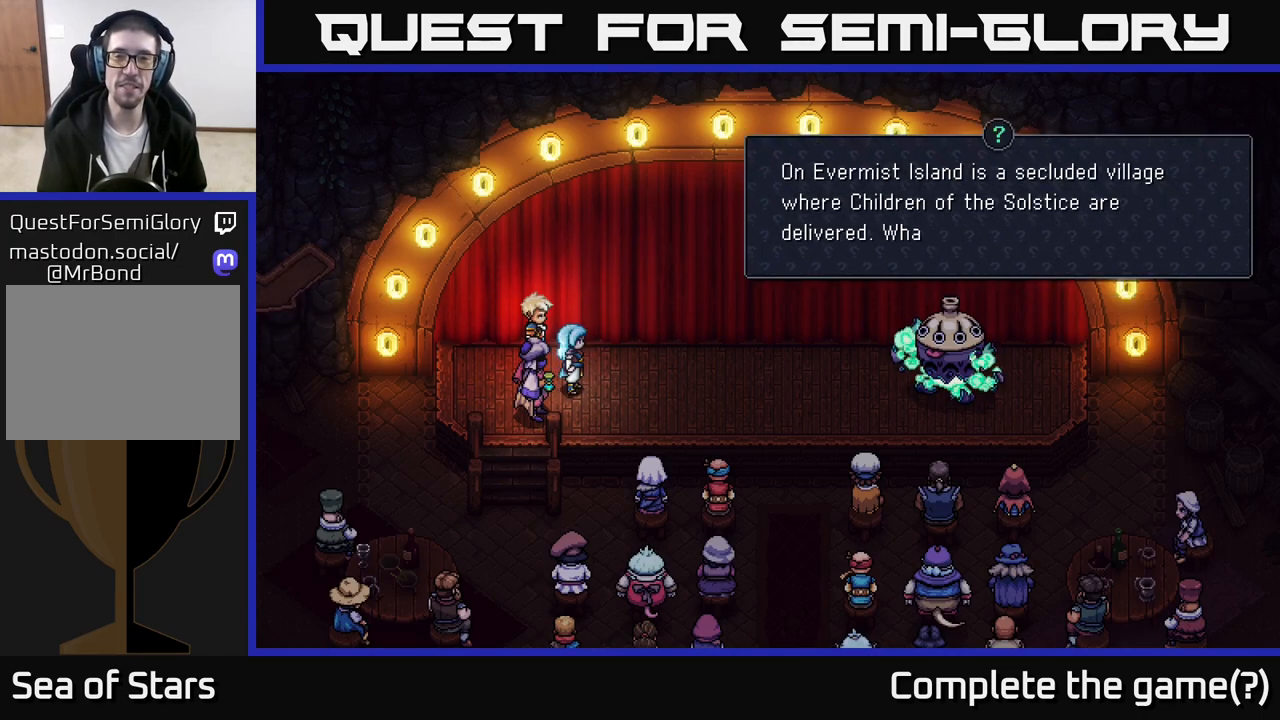
{"buttons": [], "left_stick": "center", "right_stick": "center", "events": []}
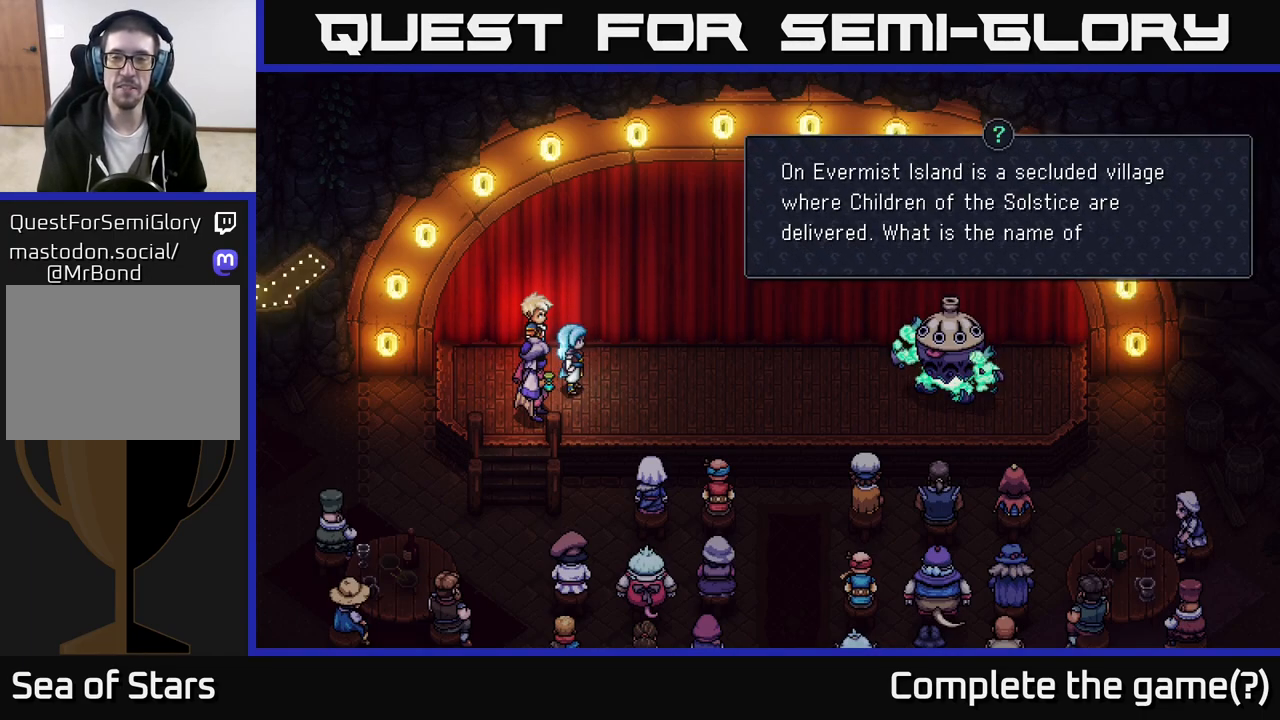
{"buttons": [], "left_stick": "center", "right_stick": "center", "events": []}
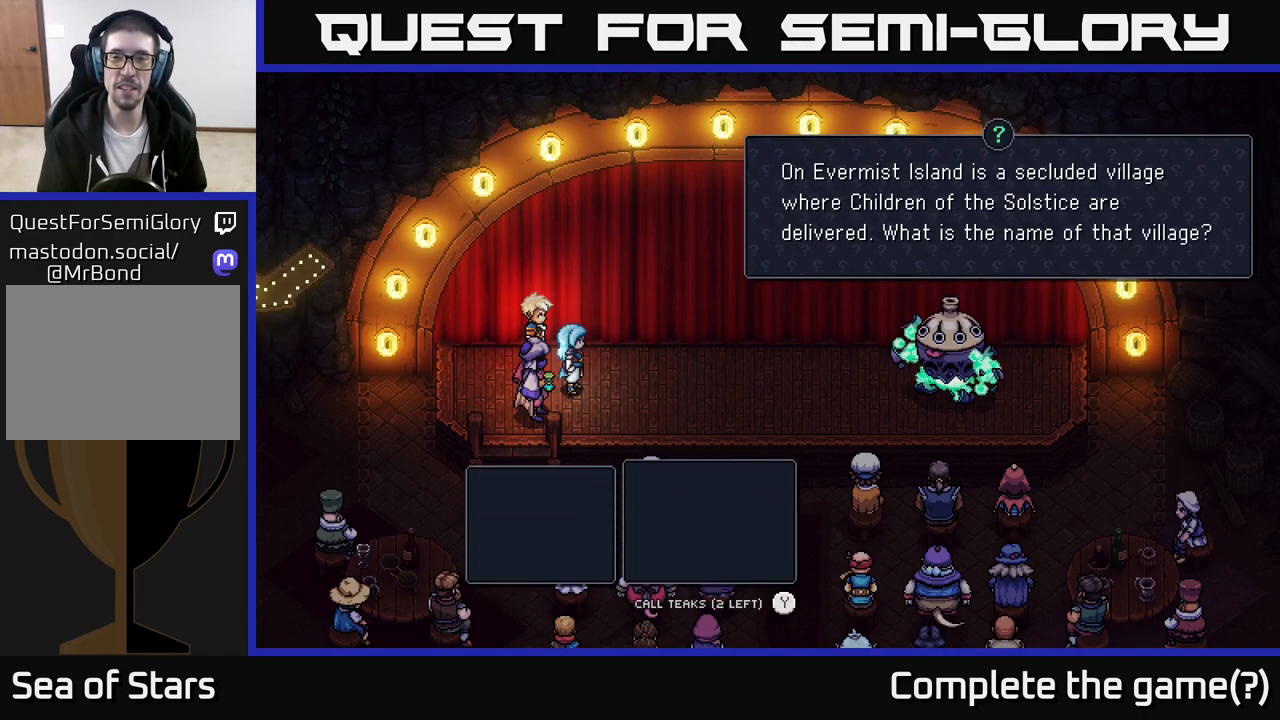
{"buttons": [], "left_stick": "center", "right_stick": "center", "events": []}
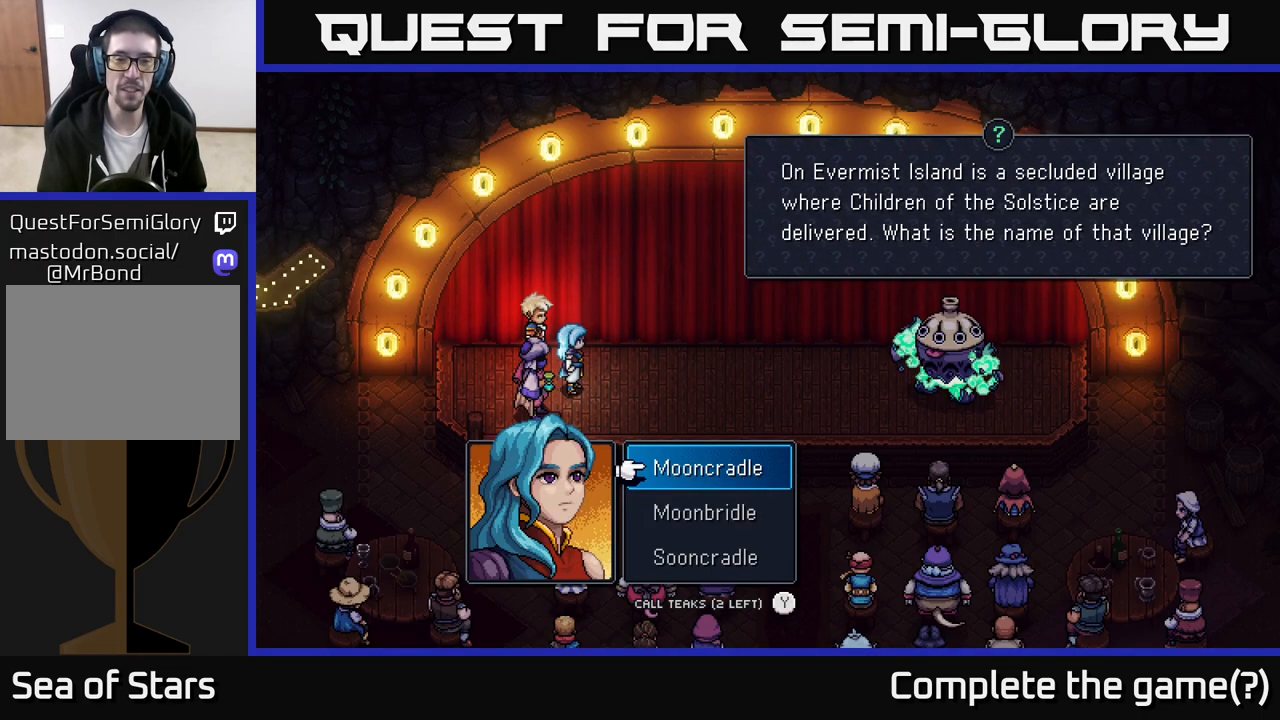
{"buttons": [], "left_stick": "down", "right_stick": "center", "events": [[383, "left_stick", "down"]]}
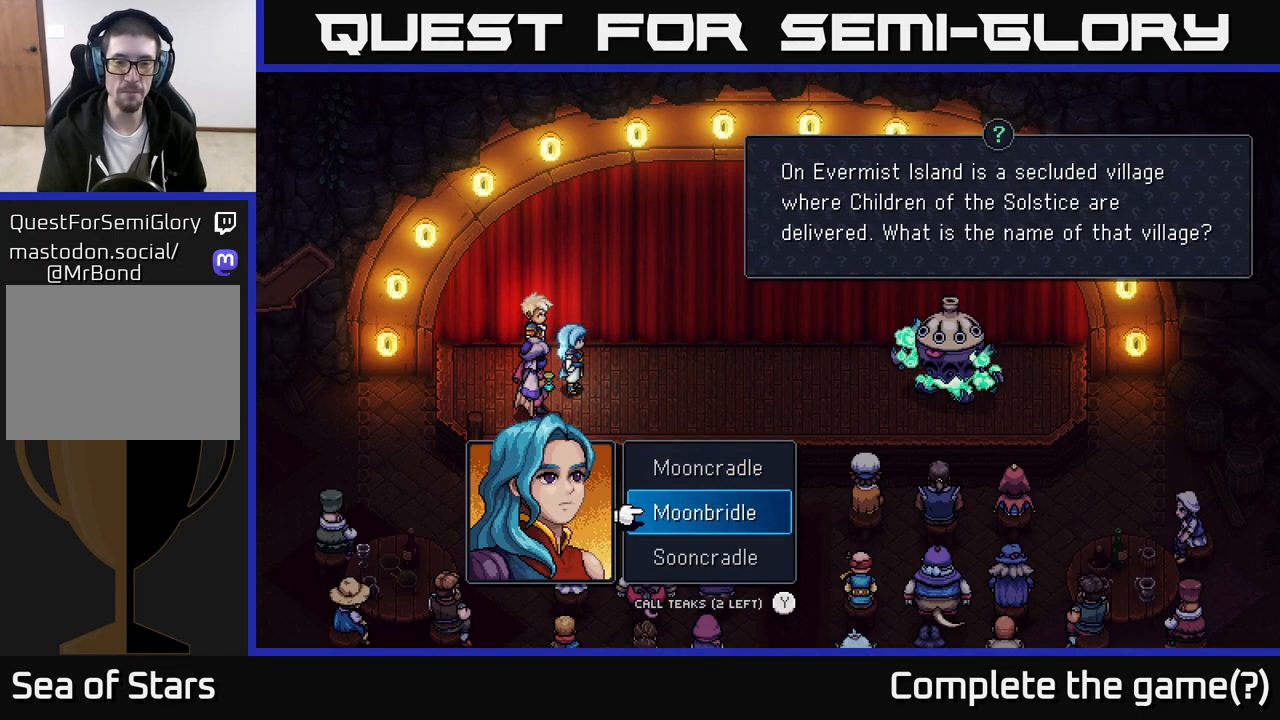
{"buttons": [], "left_stick": "center", "right_stick": "center", "events": [[100, "left_stick", "up"], [250, "left_stick", "center"], [300, "A", "down"], [367, "A", "up"]]}
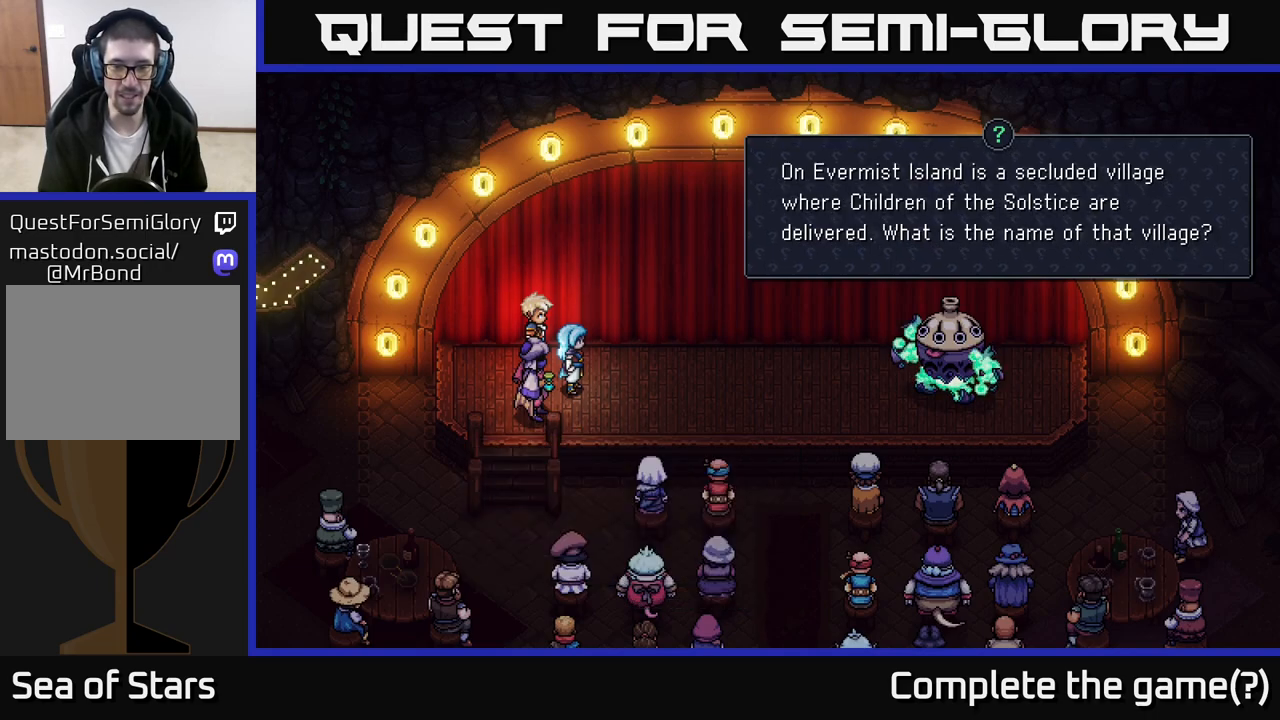
{"buttons": [], "left_stick": "center", "right_stick": "center", "events": []}
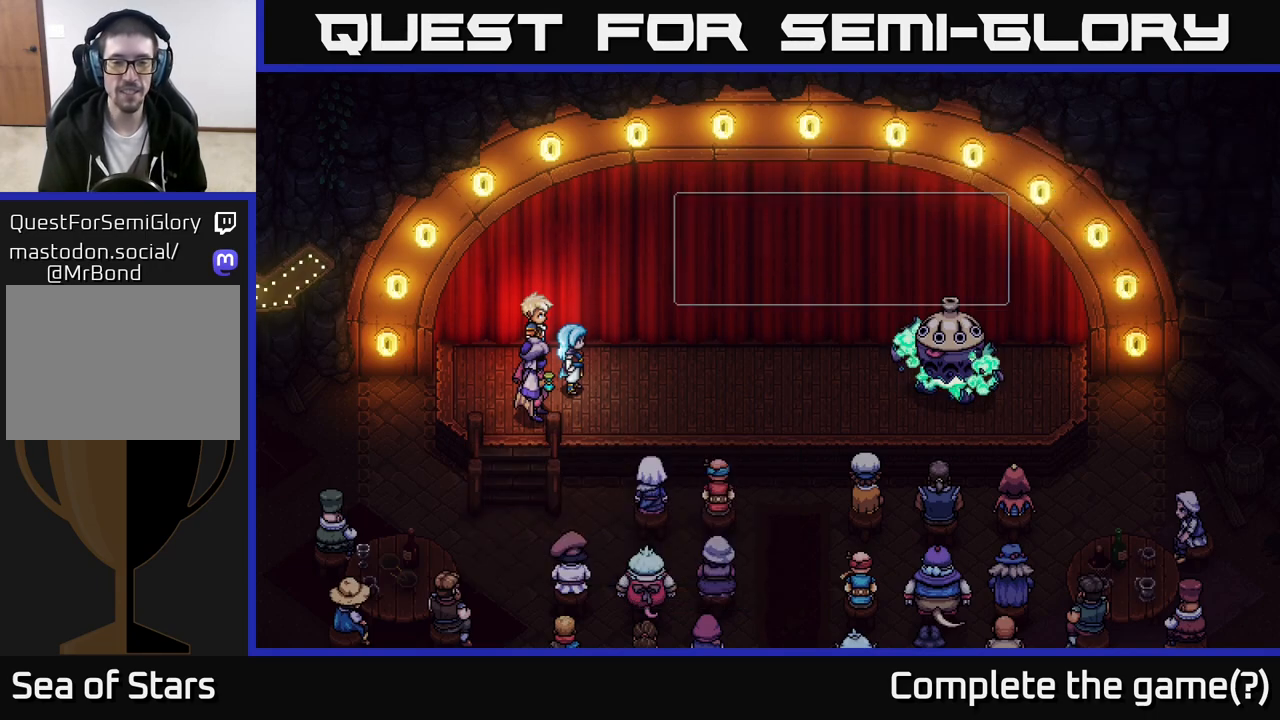
{"buttons": [], "left_stick": "center", "right_stick": "center", "events": []}
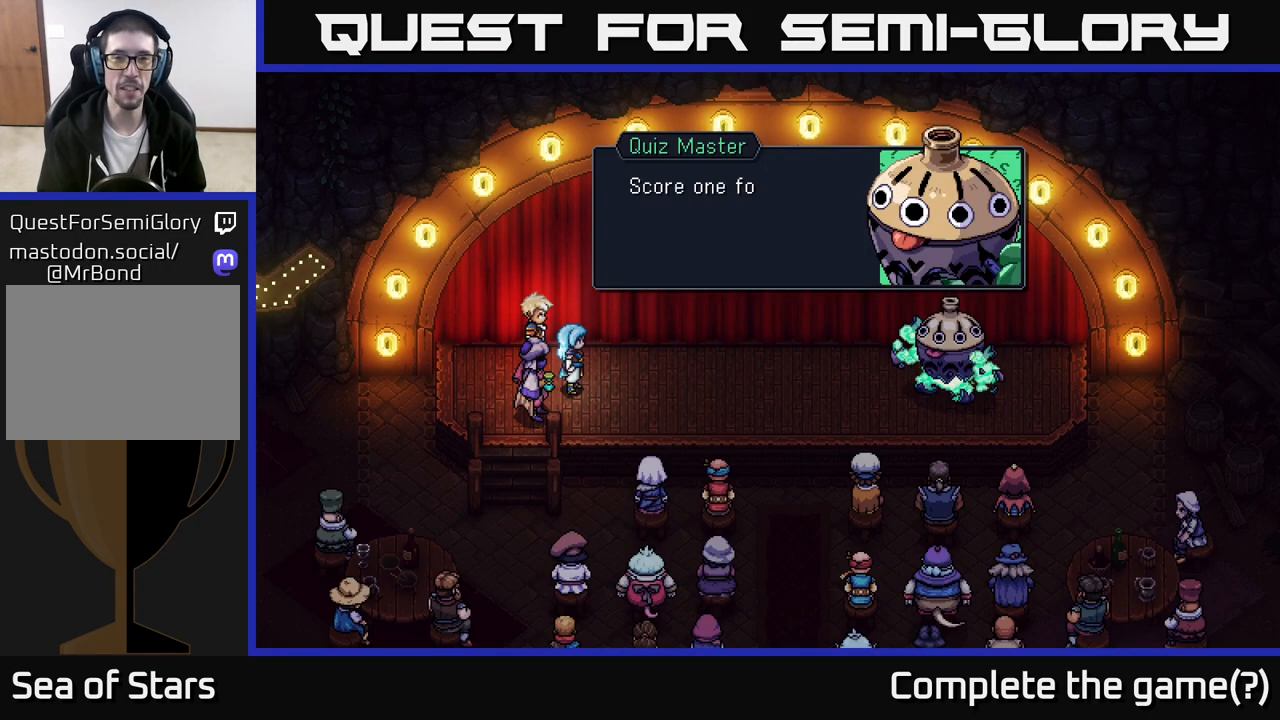
{"buttons": [], "left_stick": "center", "right_stick": "center", "events": []}
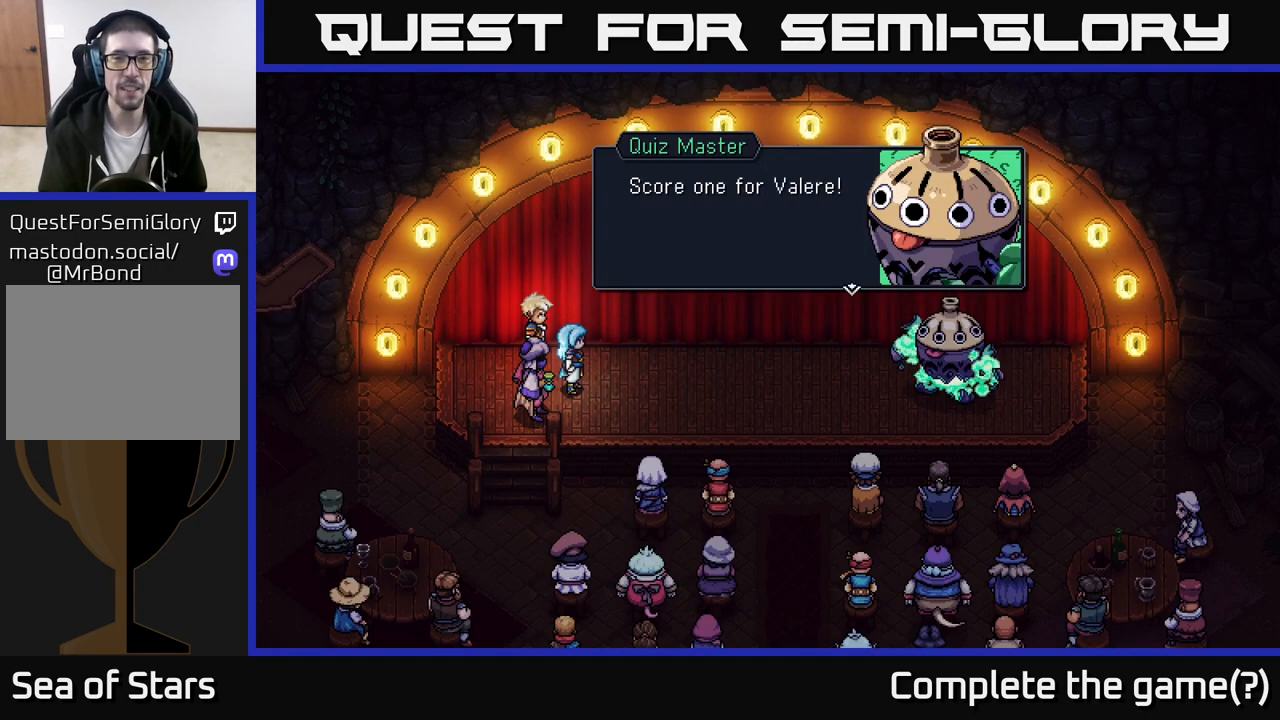
{"buttons": [], "left_stick": "center", "right_stick": "center", "events": [[117, "A", "down"], [250, "A", "up"]]}
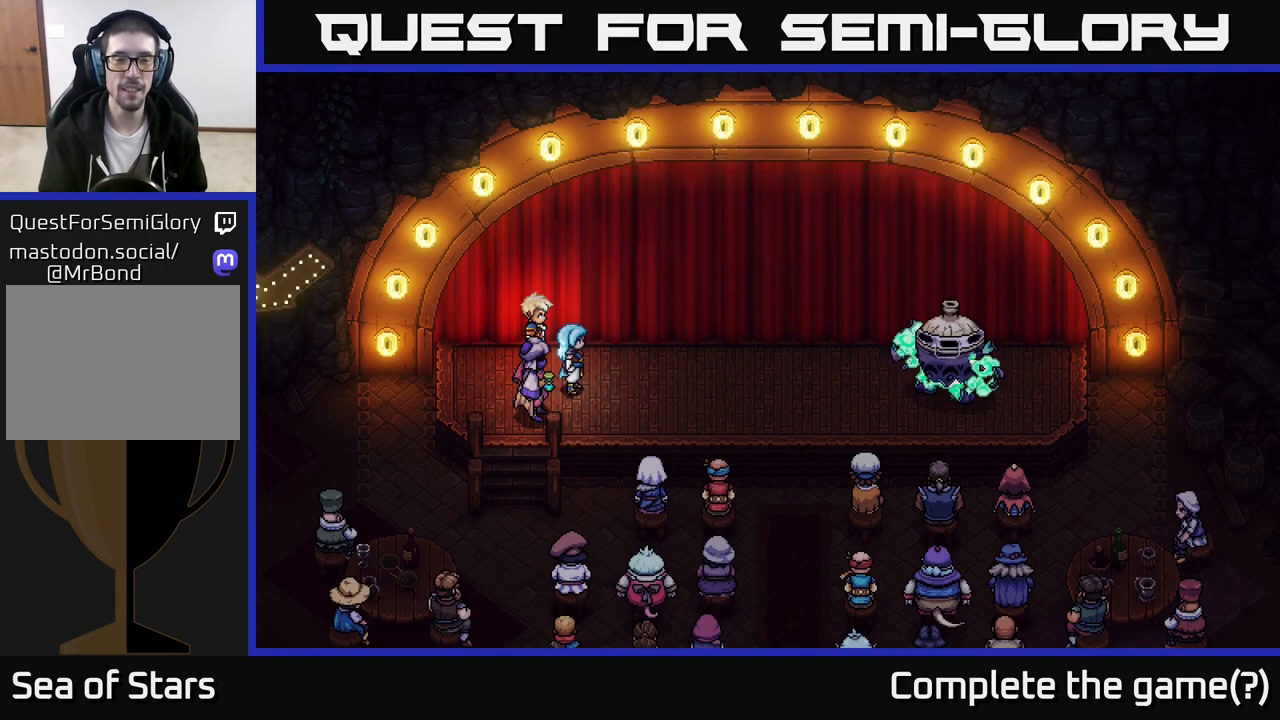
{"buttons": [], "left_stick": "center", "right_stick": "center", "events": []}
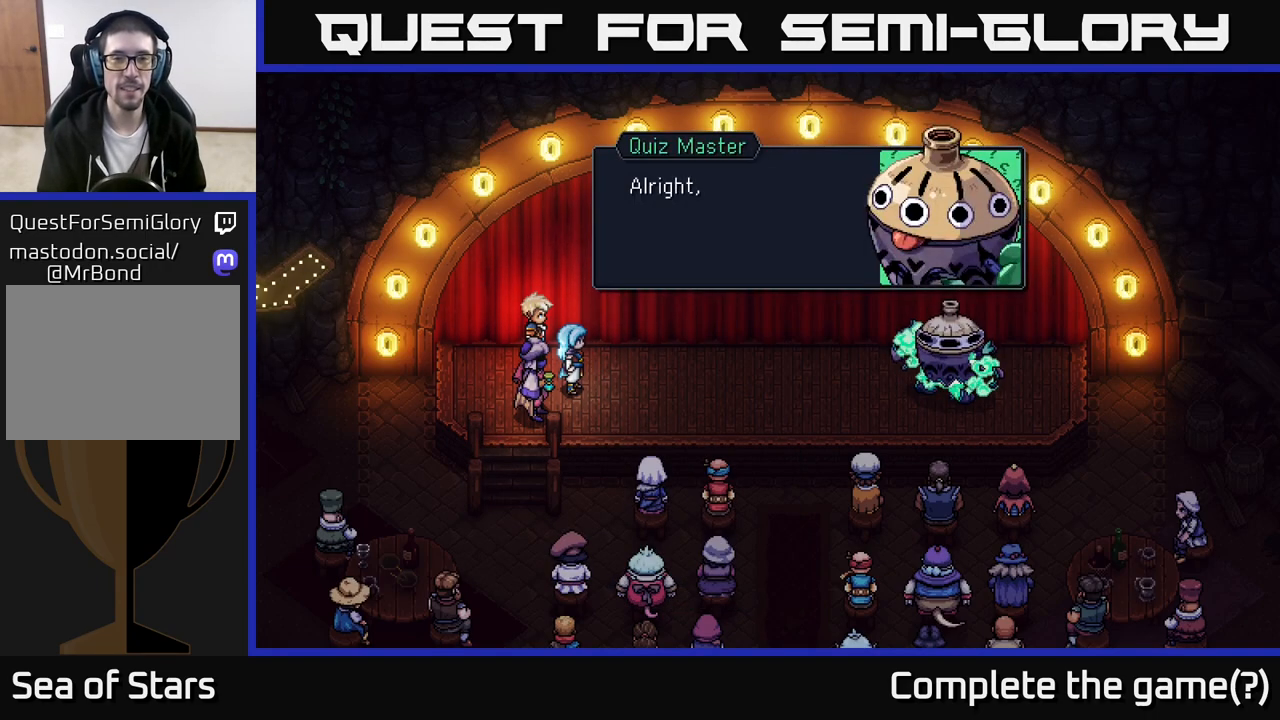
{"buttons": [], "left_stick": "center", "right_stick": "center", "events": []}
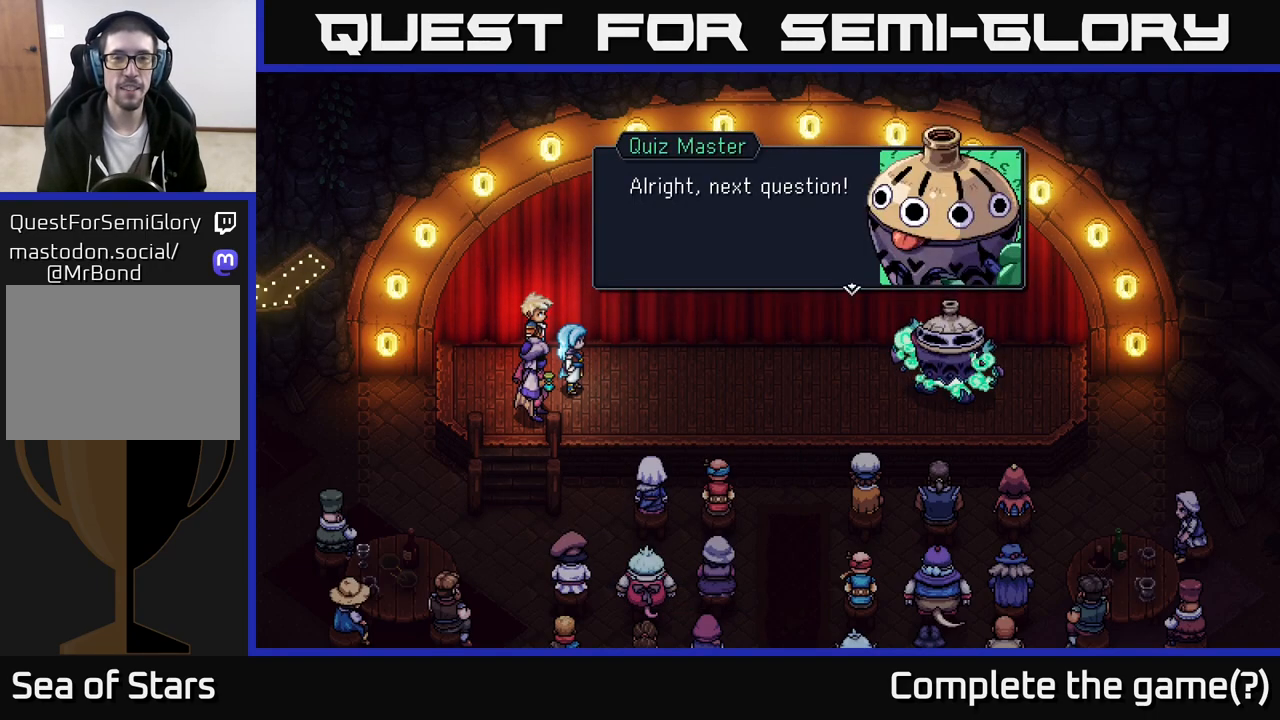
{"buttons": [], "left_stick": "center", "right_stick": "center", "events": [[33, "A", "down"], [200, "A", "up"]]}
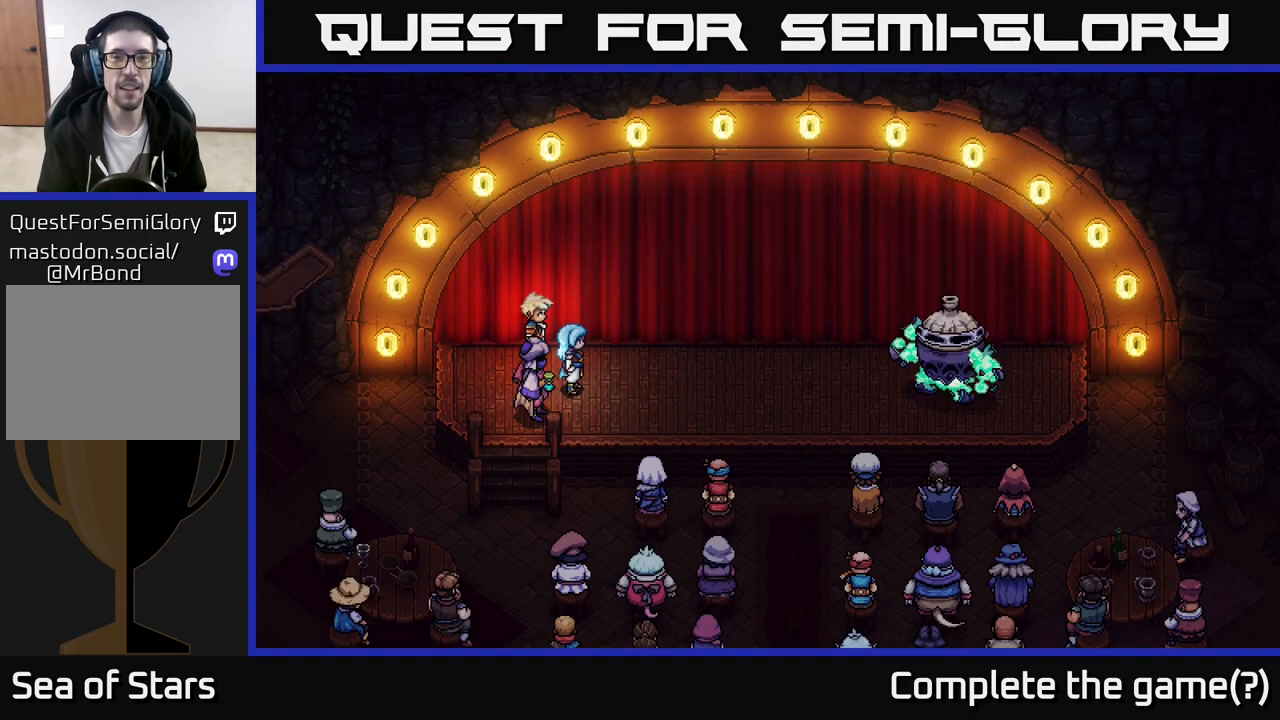
{"buttons": [], "left_stick": "center", "right_stick": "center", "events": []}
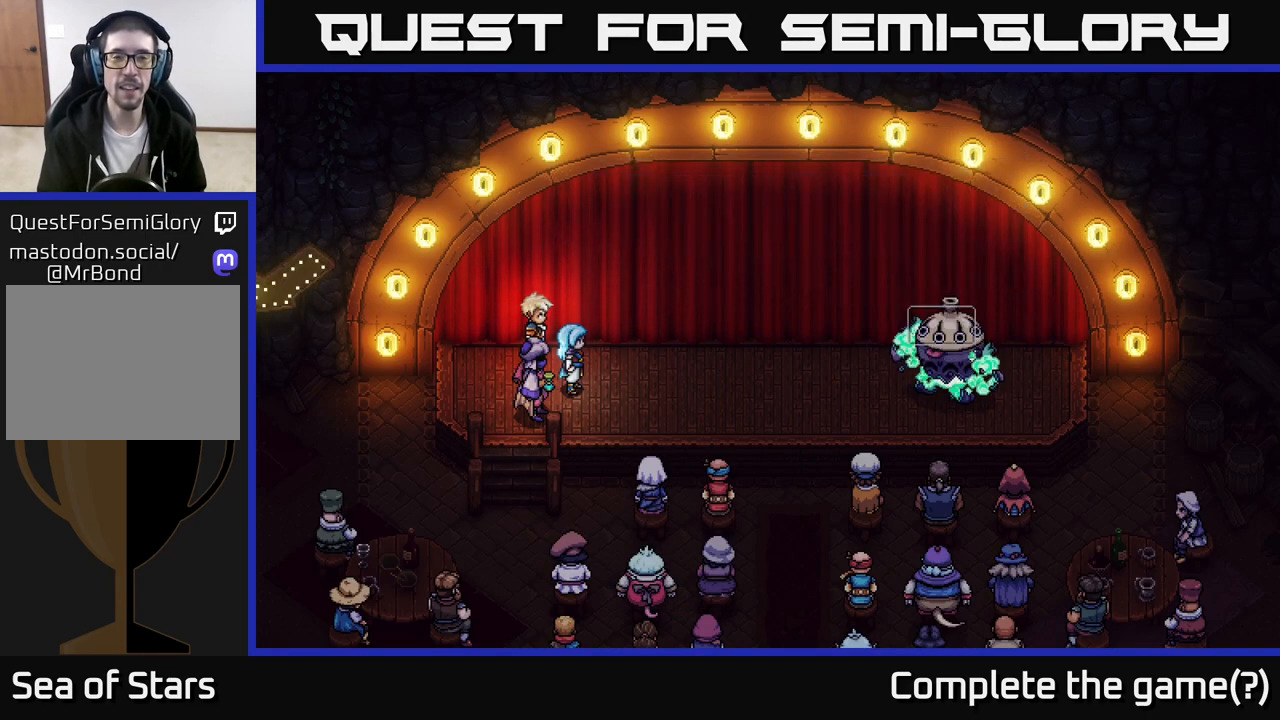
{"buttons": [], "left_stick": "center", "right_stick": "center", "events": []}
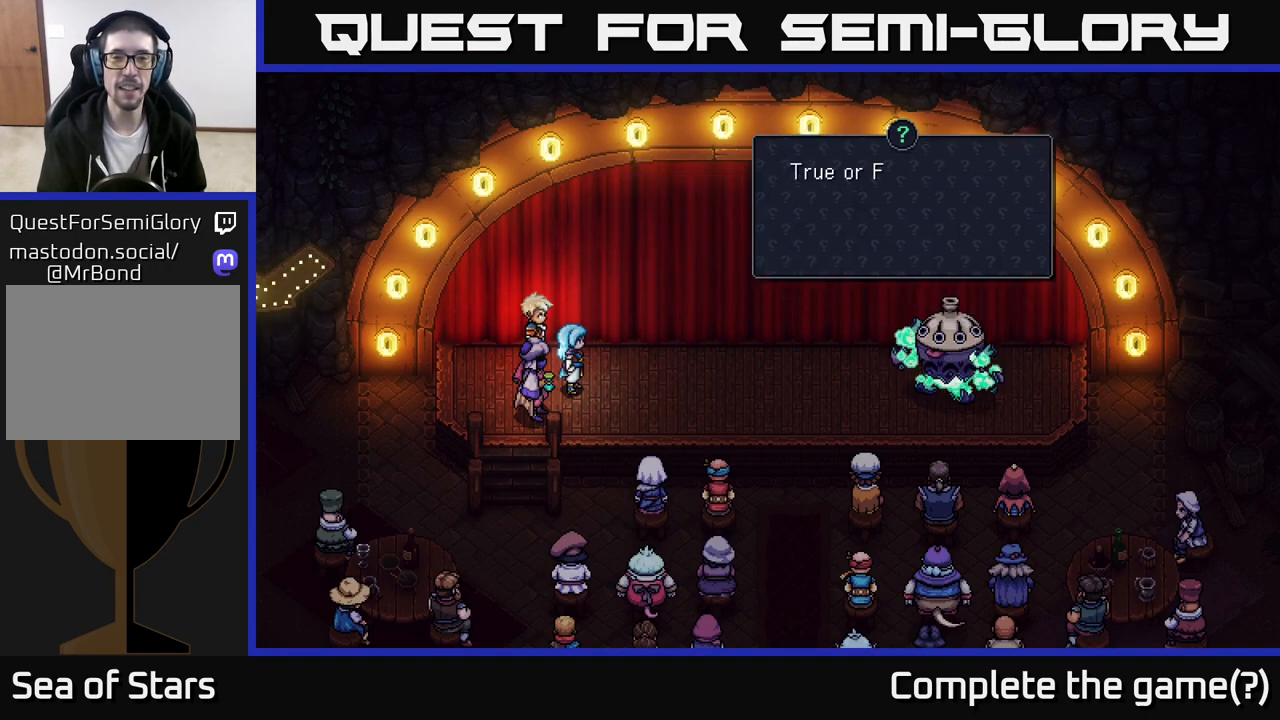
{"buttons": [], "left_stick": "center", "right_stick": "center", "events": []}
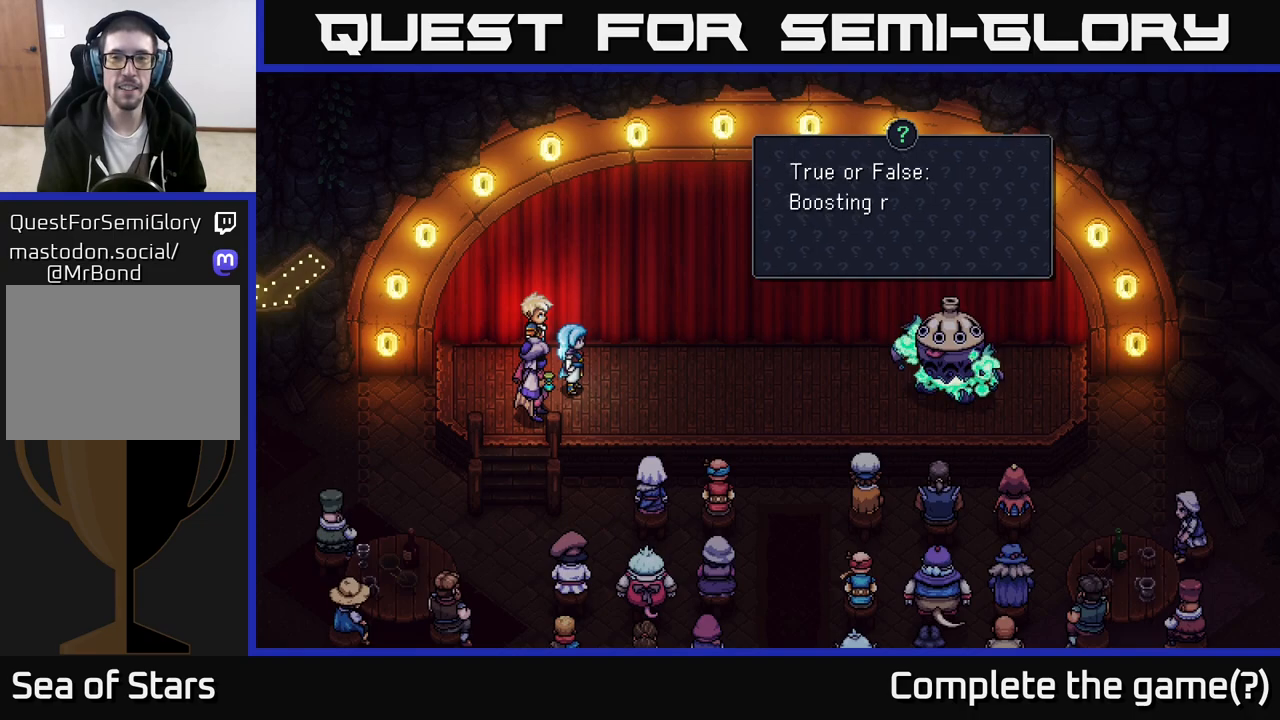
{"buttons": [], "left_stick": "center", "right_stick": "center", "events": []}
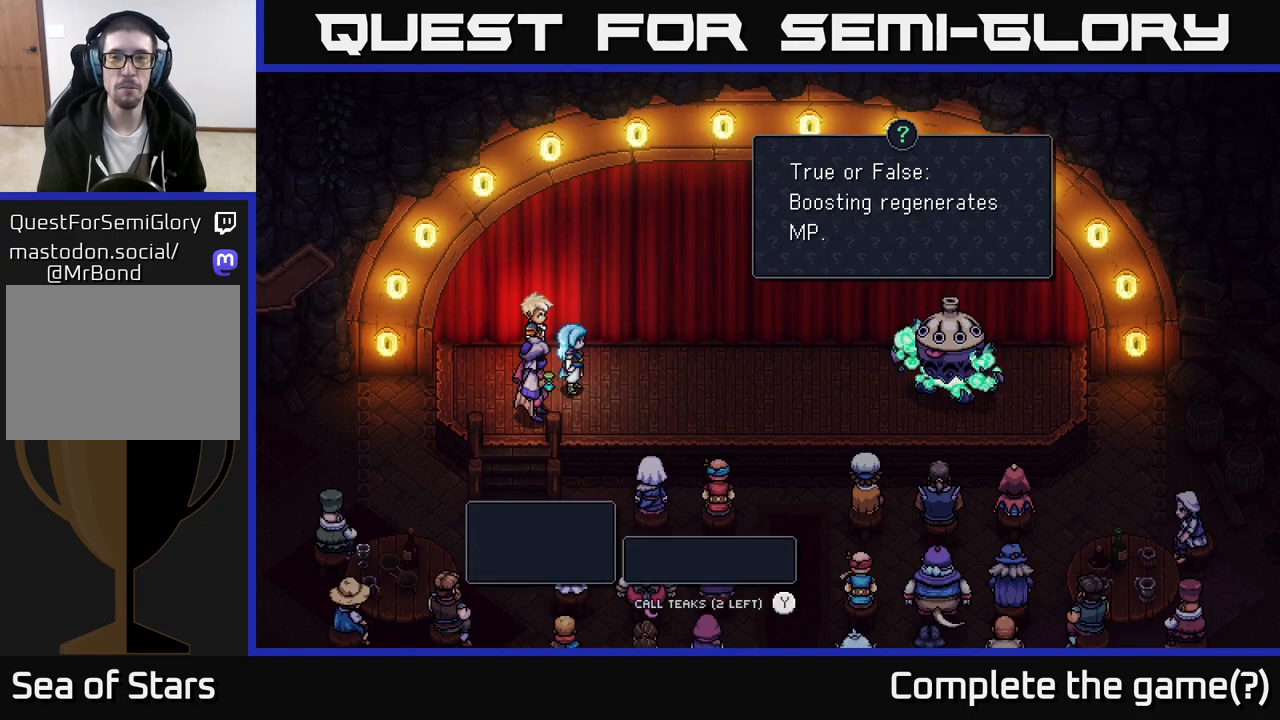
{"buttons": [], "left_stick": "center", "right_stick": "center", "events": []}
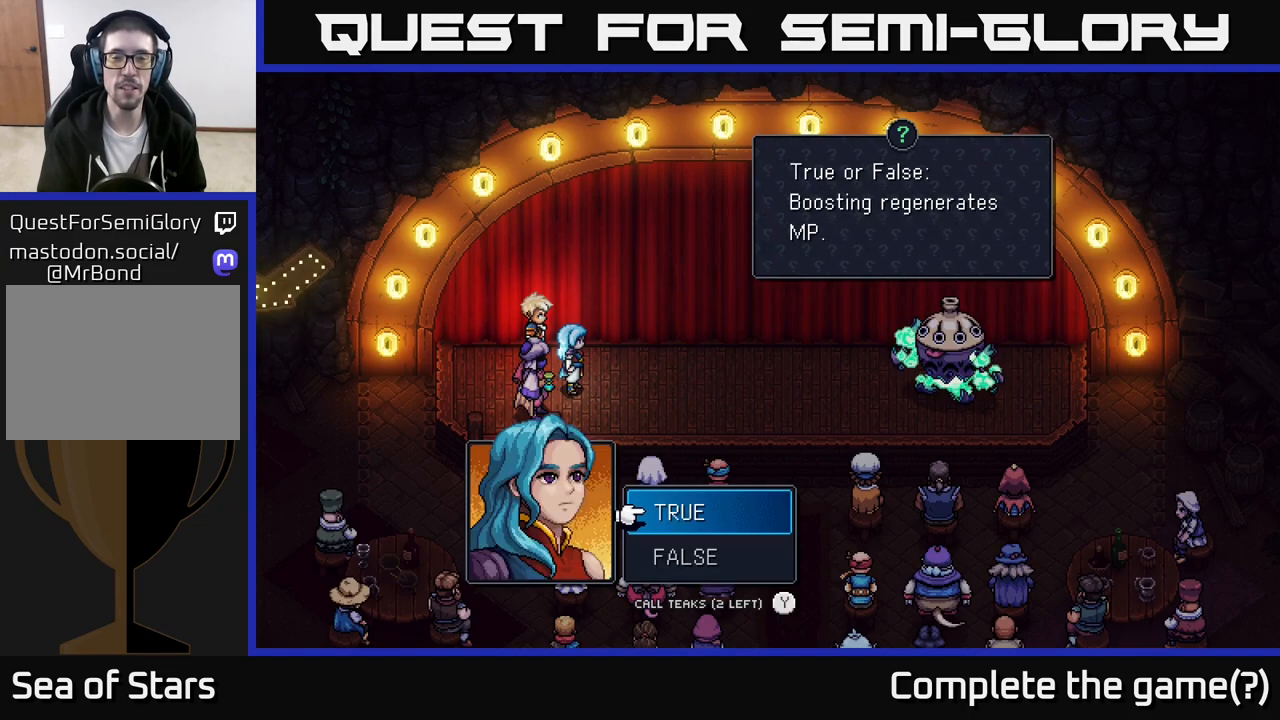
{"buttons": [], "left_stick": "center", "right_stick": "center", "events": []}
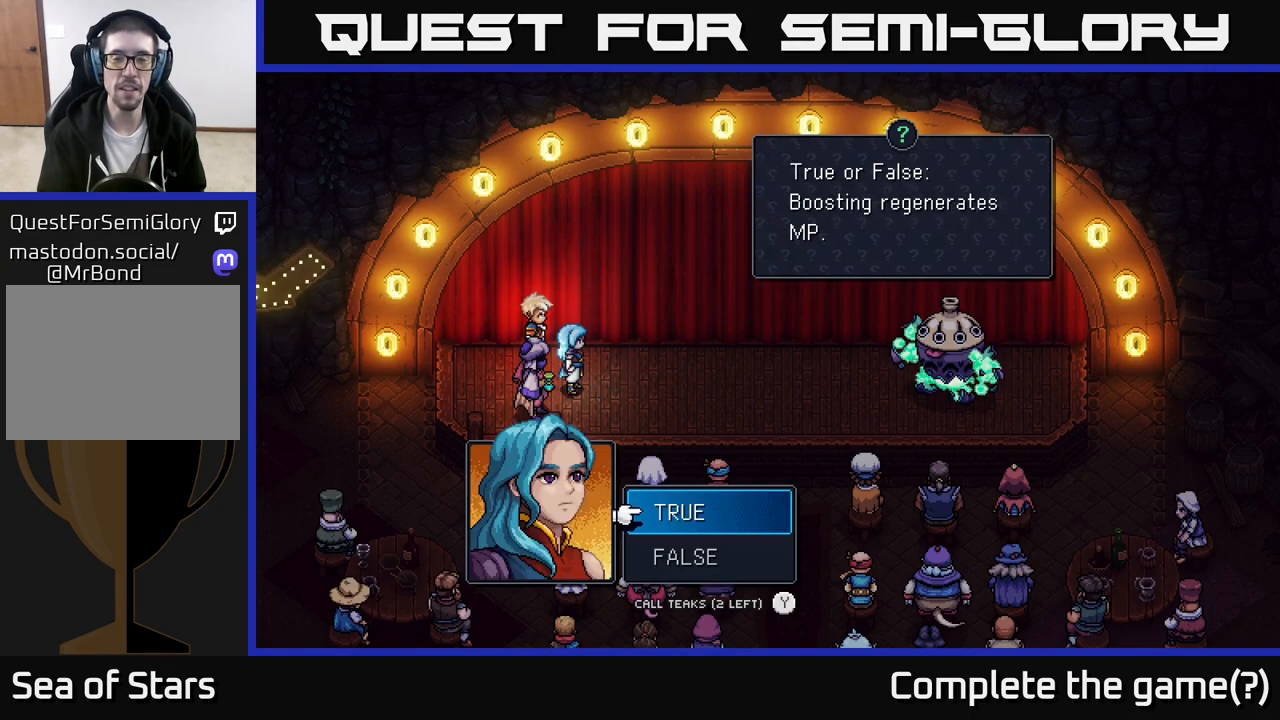
{"buttons": [], "left_stick": "down", "right_stick": "center", "events": [[367, "left_stick", "down"]]}
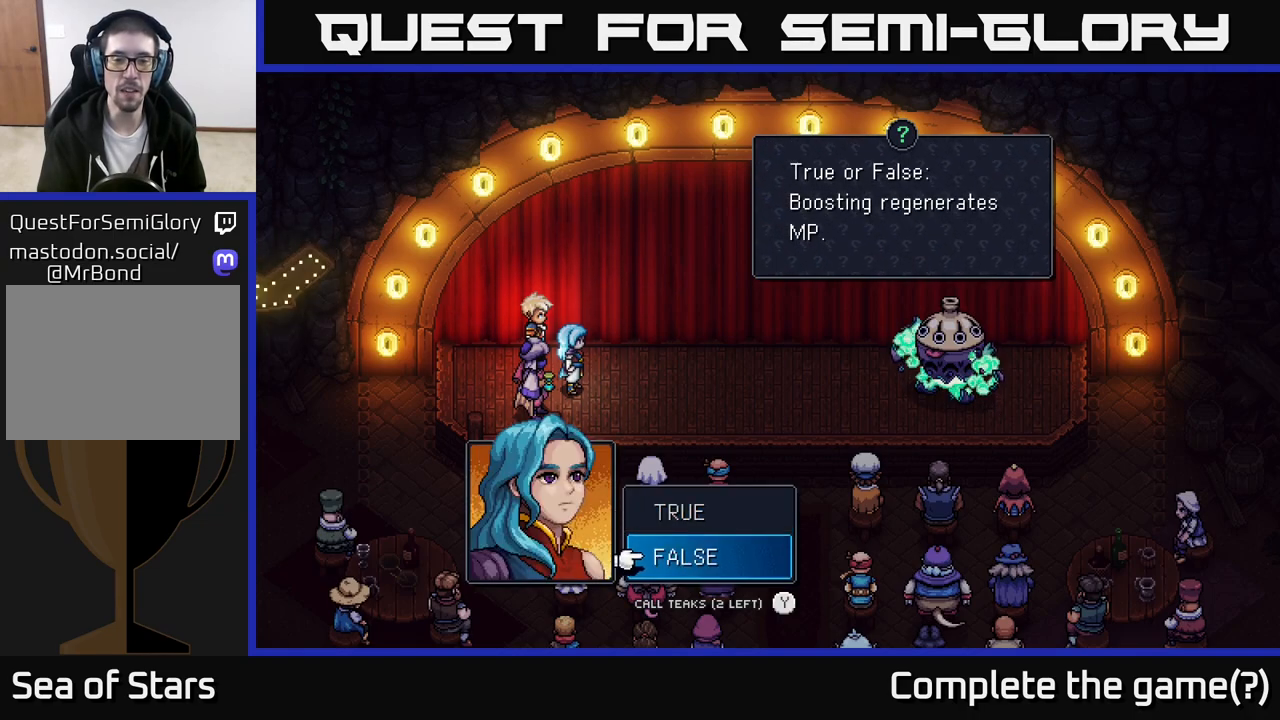
{"buttons": [], "left_stick": "up", "right_stick": "center", "events": [[83, "left_stick", "center"], [400, "left_stick", "up"]]}
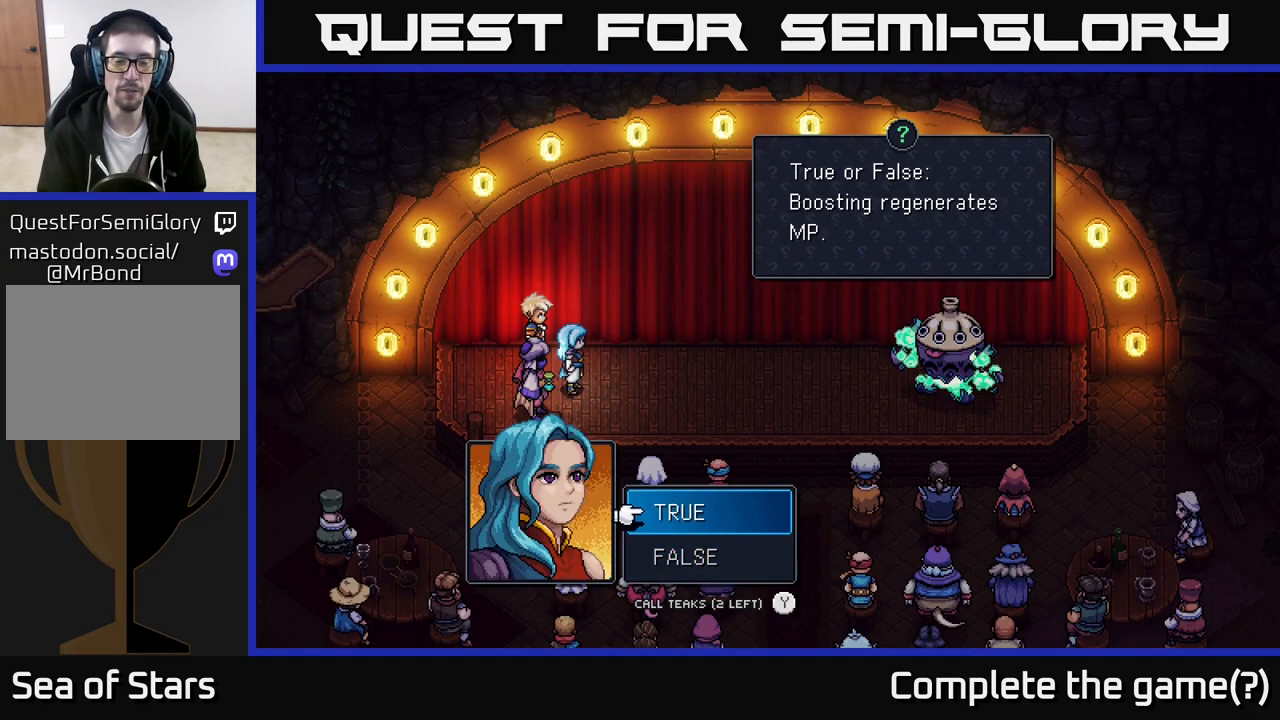
{"buttons": [], "left_stick": "center", "right_stick": "center", "events": [[50, "left_stick", "center"], [100, "left_stick", "down"], [250, "A", "down"], [267, "left_stick", "center"], [317, "A", "up"]]}
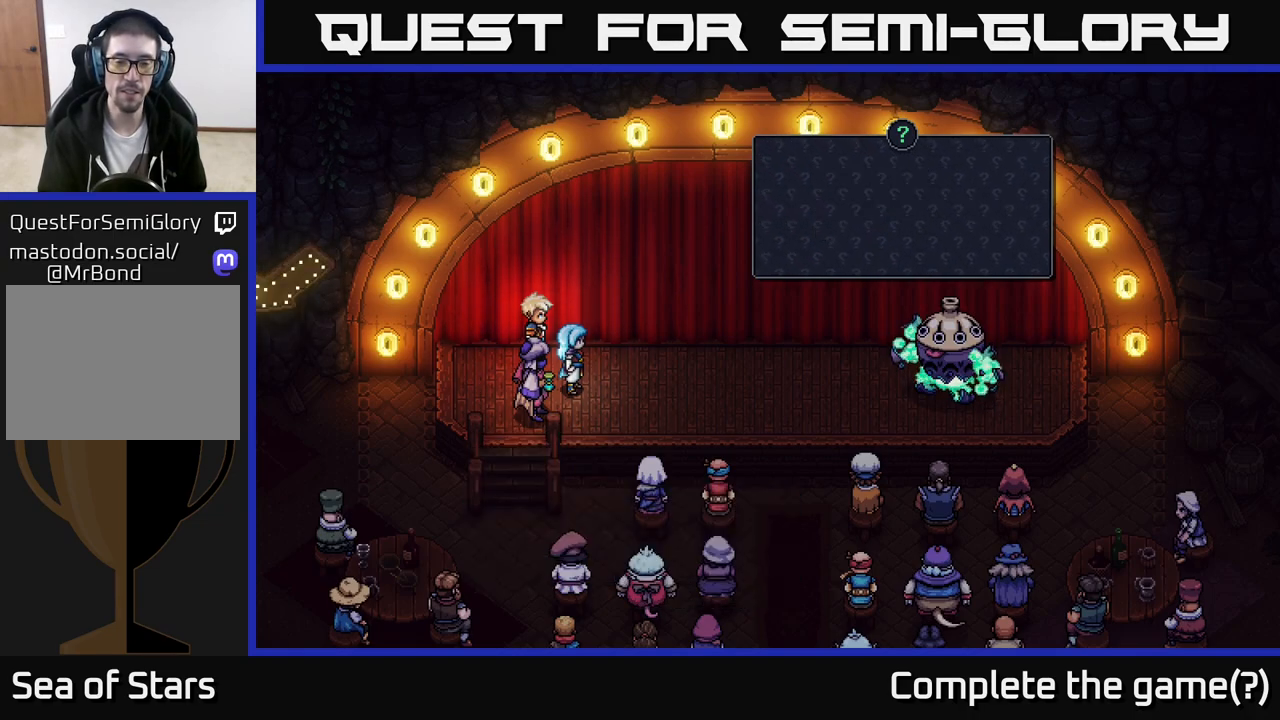
{"buttons": [], "left_stick": "center", "right_stick": "center", "events": []}
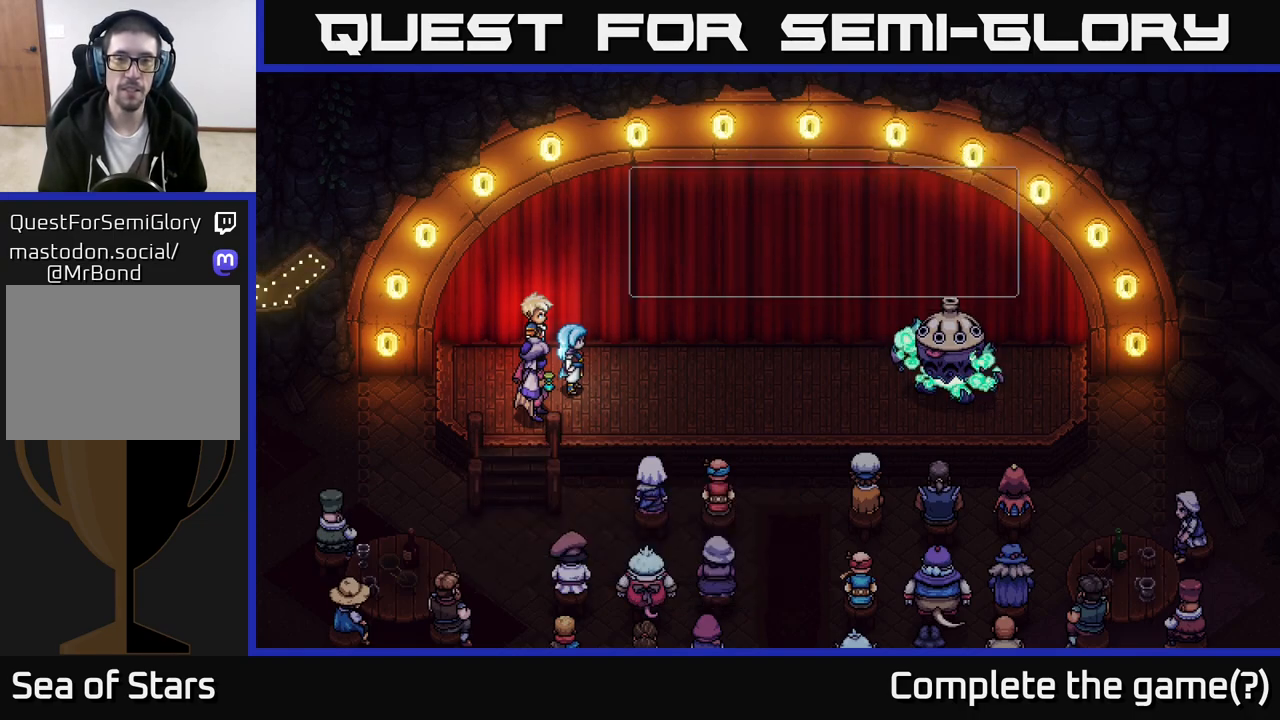
{"buttons": ["A"], "left_stick": "center", "right_stick": "center", "events": [[383, "A", "down"]]}
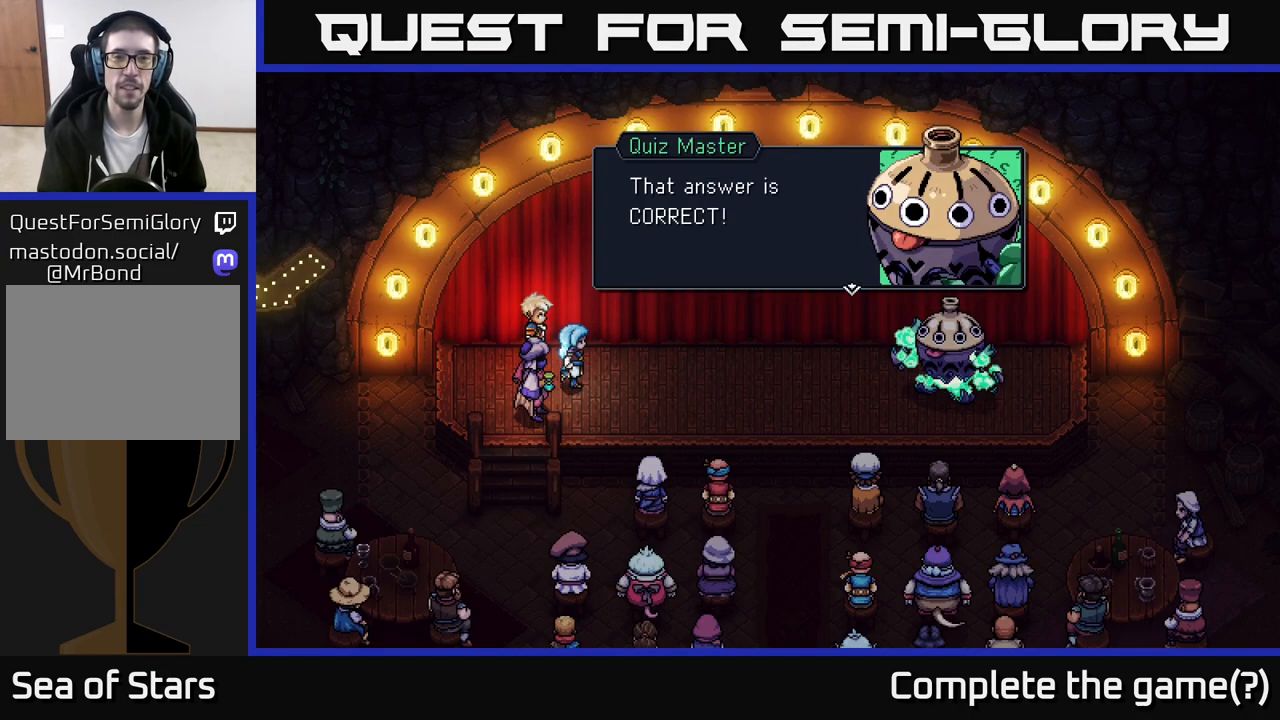
{"buttons": [], "left_stick": "center", "right_stick": "center", "events": [[17, "A", "up"]]}